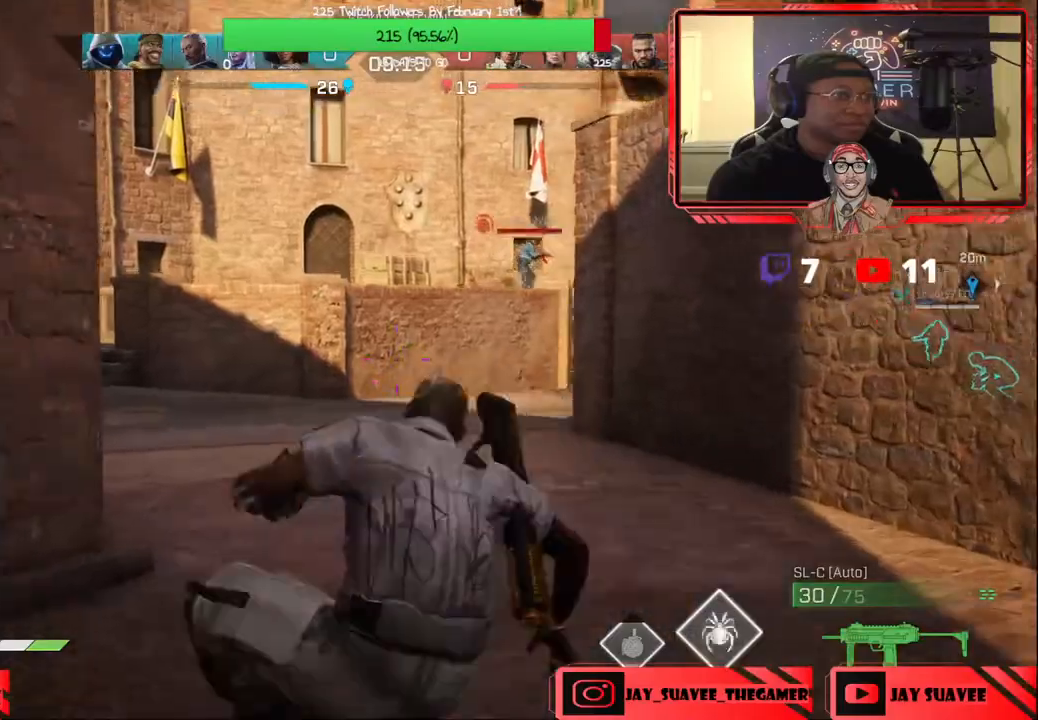
Gameplay with a controller (Xbox layout); each line is a JSON object with the inputs held at the frame after it. "events" lists button and stick changes between this image and that frame as [ms after this image, input, new state], when the widget could be followed in between.
{"buttons": [], "left_stick": "up", "right_stick": "up-right", "events": [[100, "L3", "up"], [300, "right_stick", "up-right"]]}
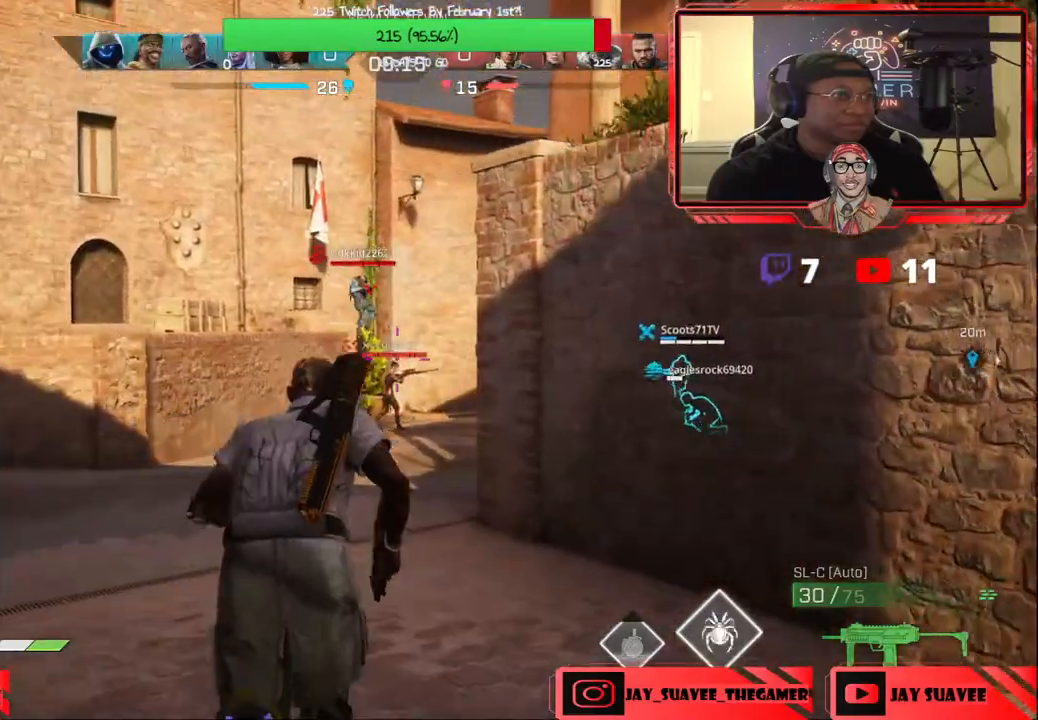
{"buttons": ["L2", "R2"], "left_stick": "up-left", "right_stick": "down", "events": [[83, "L2", "down"], [83, "left_stick", "up-left"], [100, "right_stick", "center"], [317, "R2", "down"], [317, "right_stick", "down"]]}
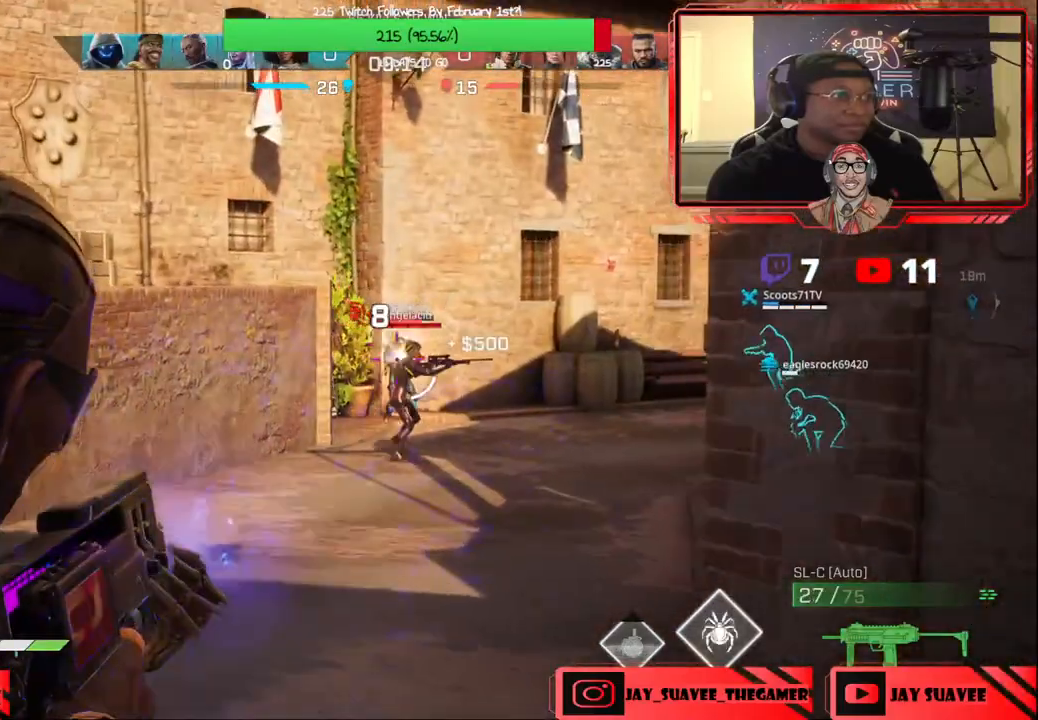
{"buttons": ["L2", "R2"], "left_stick": "up", "right_stick": "down-right", "events": [[50, "left_stick", "up-right"], [217, "right_stick", "down-right"], [283, "left_stick", "up"]]}
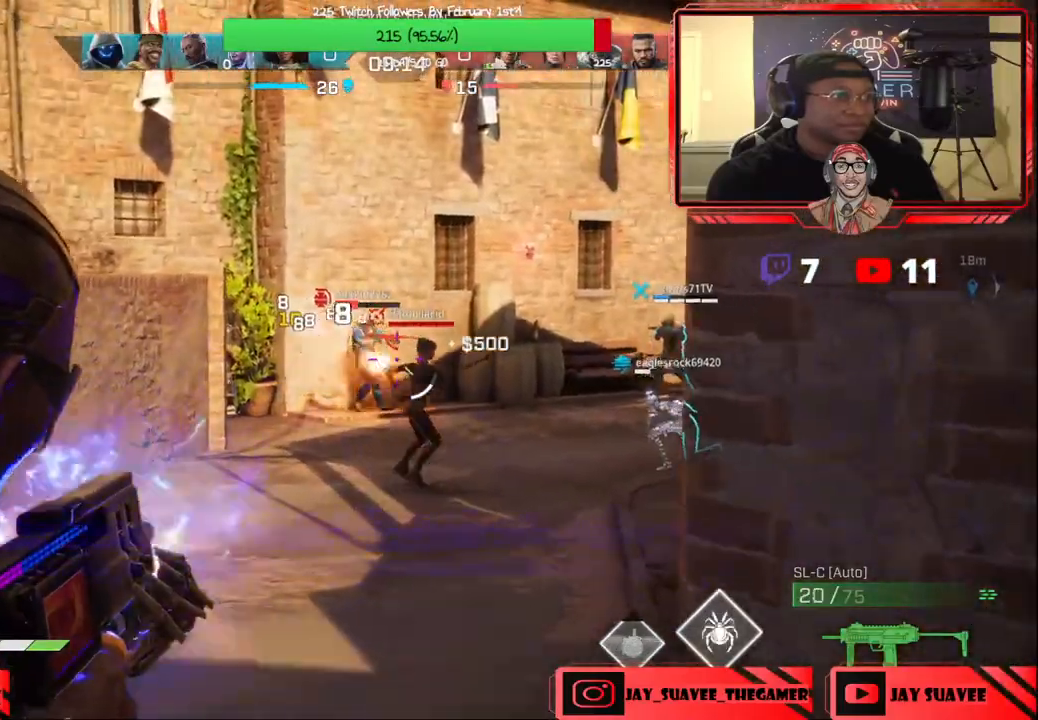
{"buttons": ["L2"], "left_stick": "up-left", "right_stick": "down-left", "events": [[200, "left_stick", "up-left"], [467, "R2", "up"], [500, "right_stick", "down-left"]]}
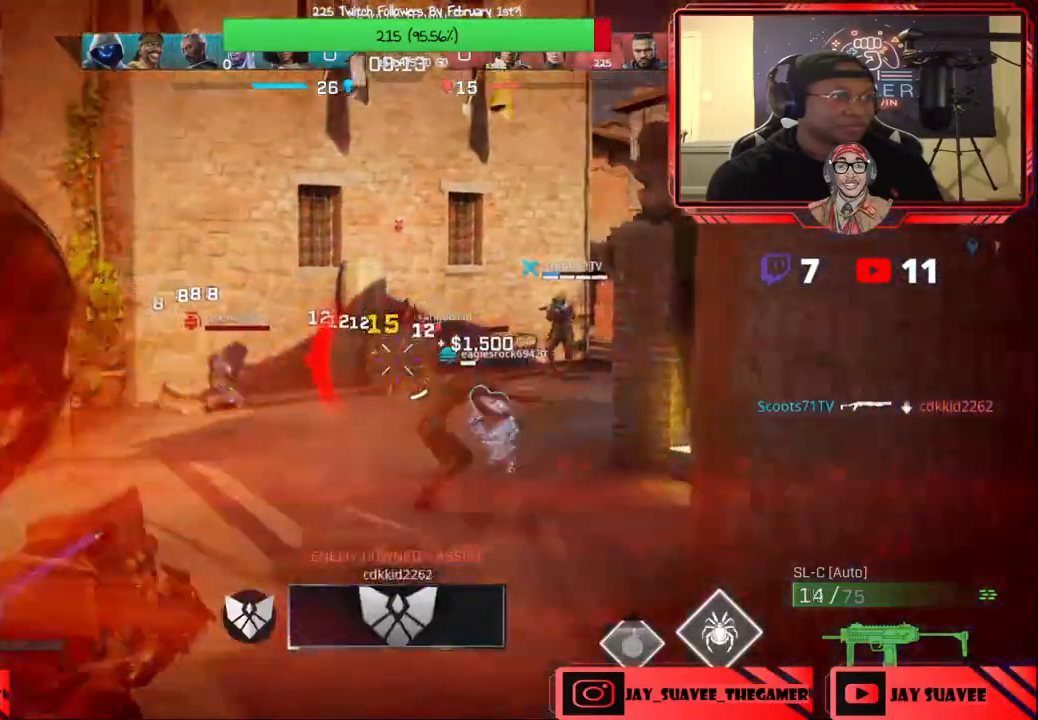
{"buttons": [], "left_stick": "up", "right_stick": "center", "events": [[17, "right_stick", "left"], [100, "R2", "down"], [100, "left_stick", "up"], [183, "L2", "up"], [200, "right_stick", "center"], [233, "R2", "up"], [283, "B", "down"], [400, "B", "up"]]}
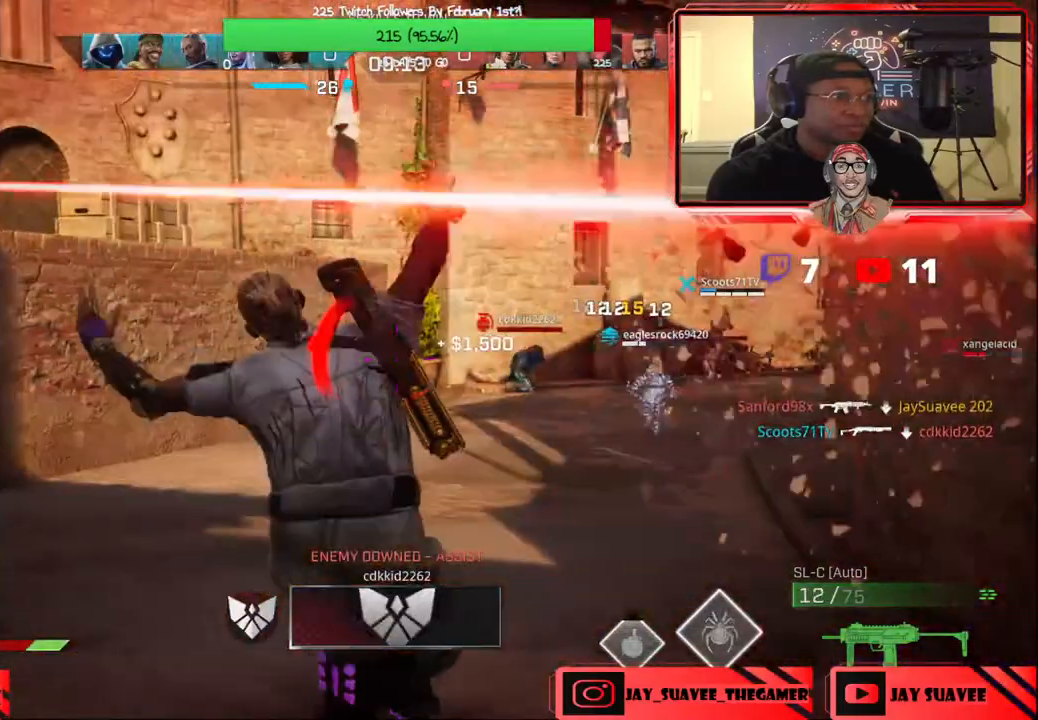
{"buttons": [], "left_stick": "right", "right_stick": "up-left", "events": [[200, "right_stick", "left"], [283, "left_stick", "right"], [400, "R1", "down"], [450, "right_stick", "up-left"], [467, "R1", "up"]]}
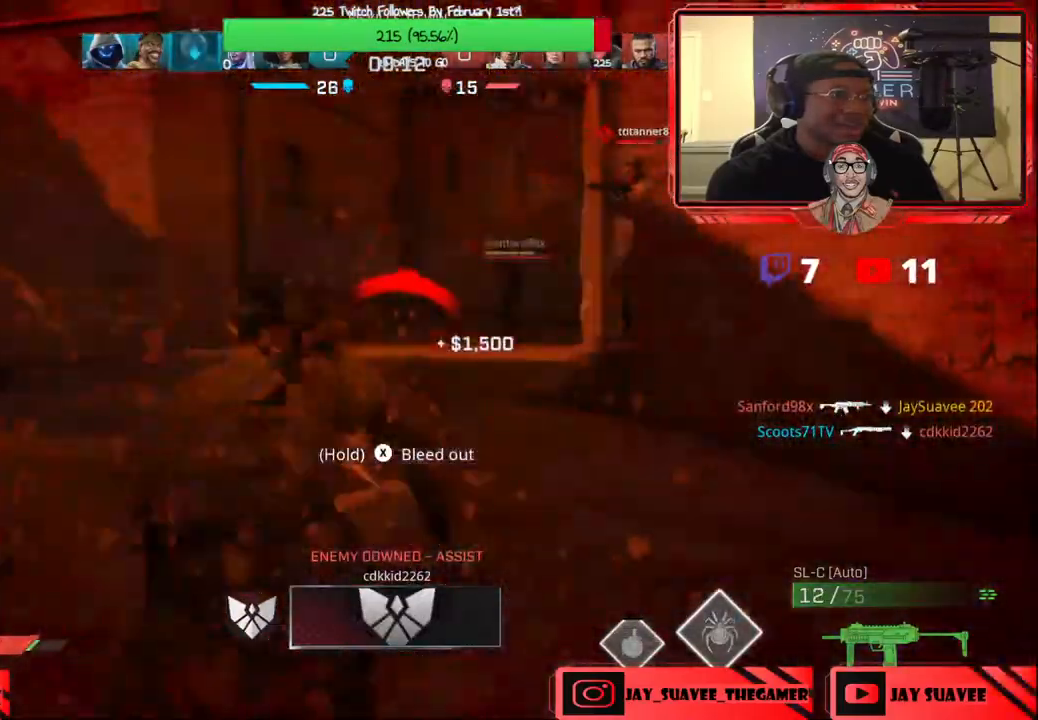
{"buttons": ["DPAD_DOWN"], "left_stick": "center", "right_stick": "right", "events": [[50, "right_stick", "center"], [67, "left_stick", "center"], [283, "DPAD_DOWN", "down"], [350, "DPAD_DOWN", "up"], [400, "DPAD_DOWN", "down"], [417, "right_stick", "right"]]}
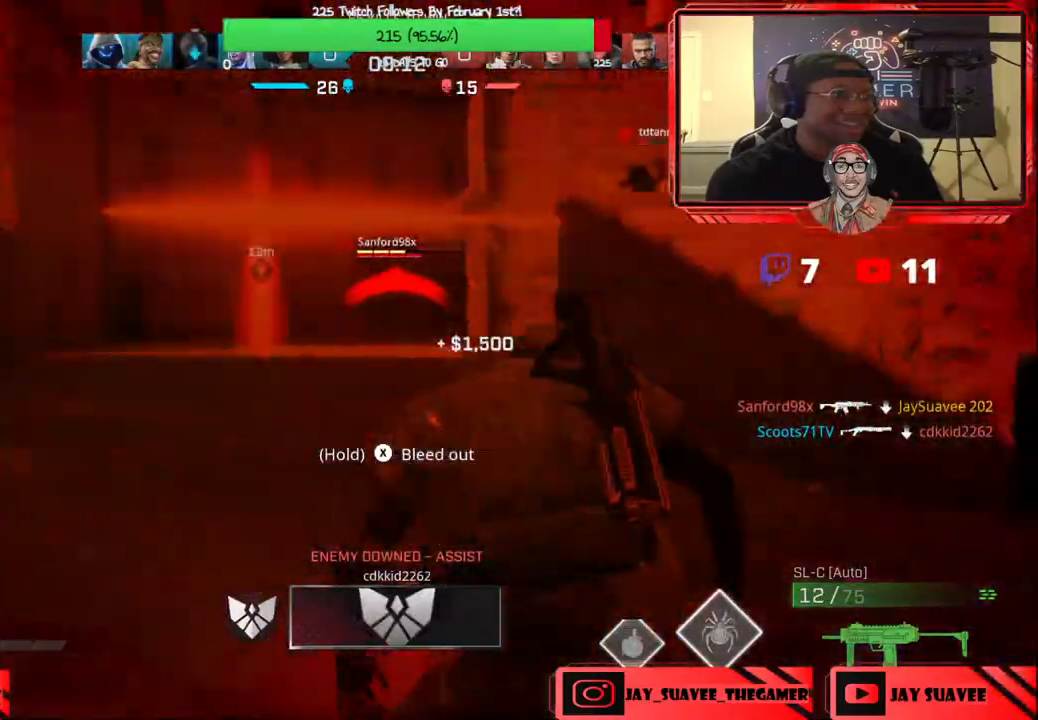
{"buttons": [], "left_stick": "center", "right_stick": "center", "events": [[17, "DPAD_DOWN", "up"], [33, "right_stick", "center"]]}
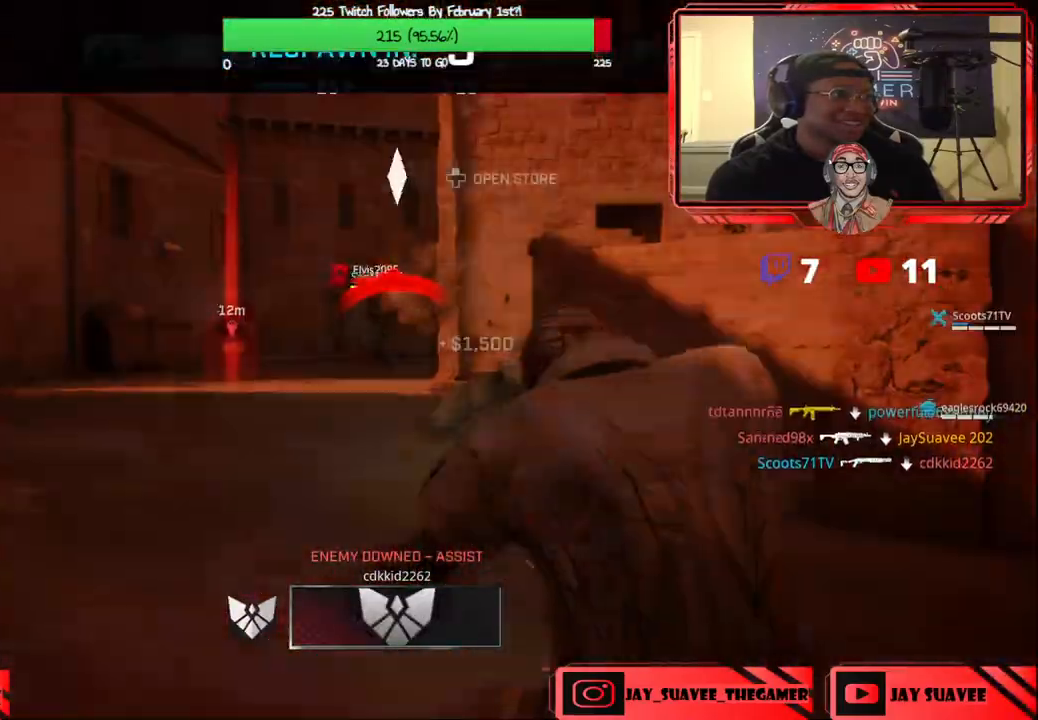
{"buttons": [], "left_stick": "center", "right_stick": "center", "events": [[50, "DPAD_DOWN", "down"], [133, "DPAD_DOWN", "up"], [200, "DPAD_DOWN", "down"], [300, "DPAD_DOWN", "up"]]}
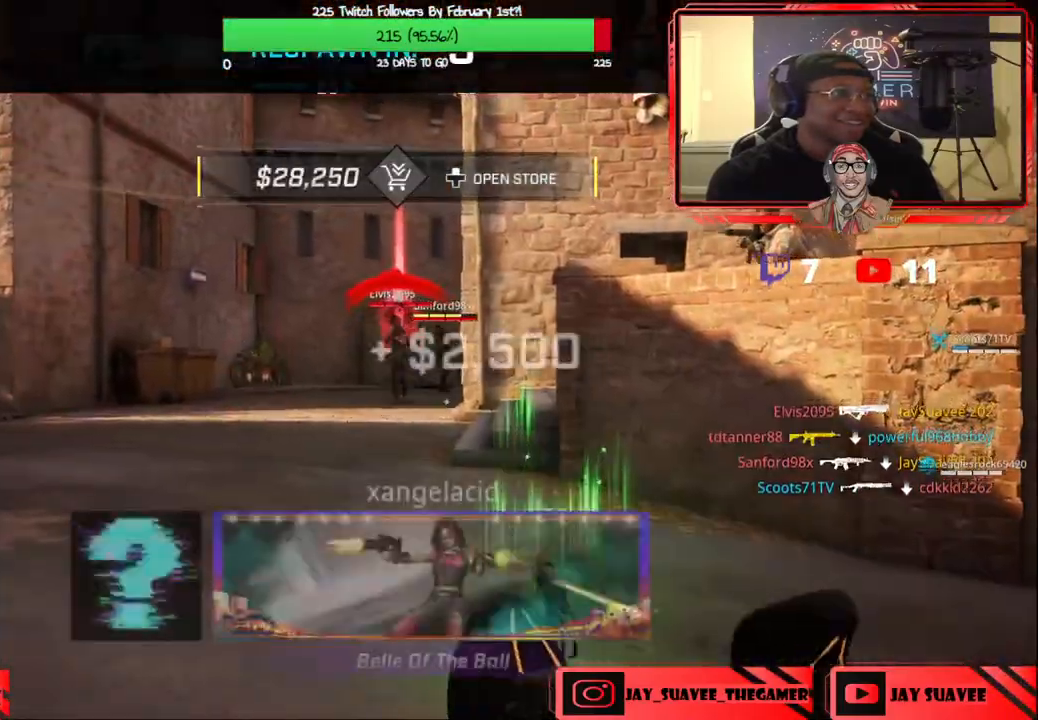
{"buttons": [], "left_stick": "center", "right_stick": "center", "events": [[67, "DPAD_UP", "down"], [167, "DPAD_UP", "up"]]}
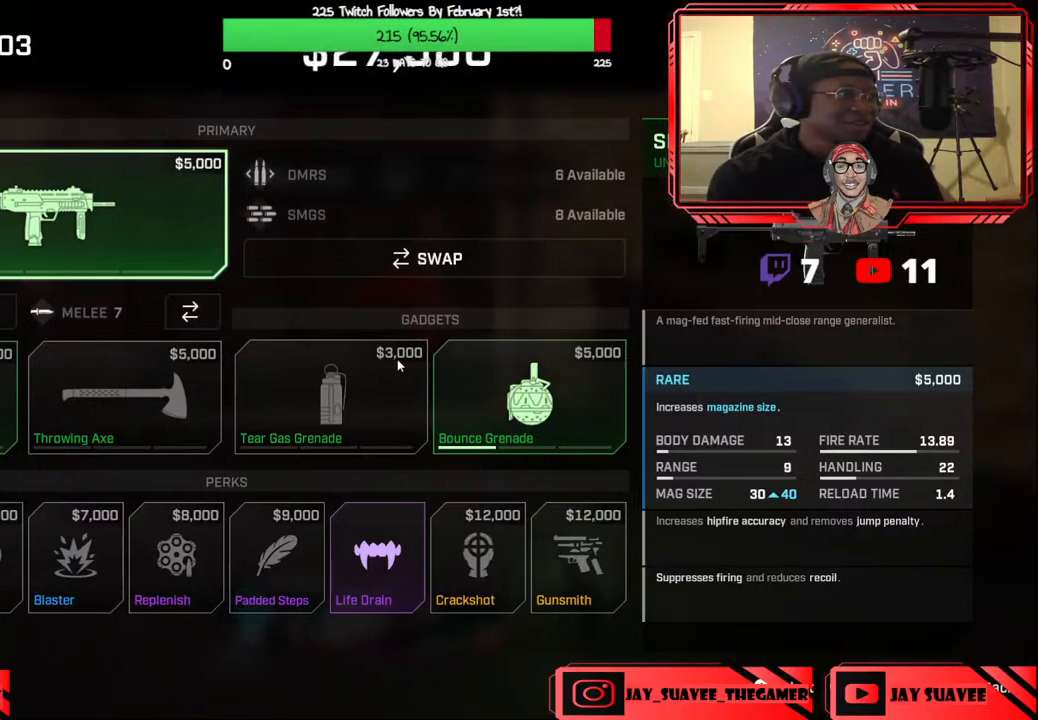
{"buttons": [], "left_stick": "center", "right_stick": "center", "events": [[400, "A", "down"], [433, "A", "up"]]}
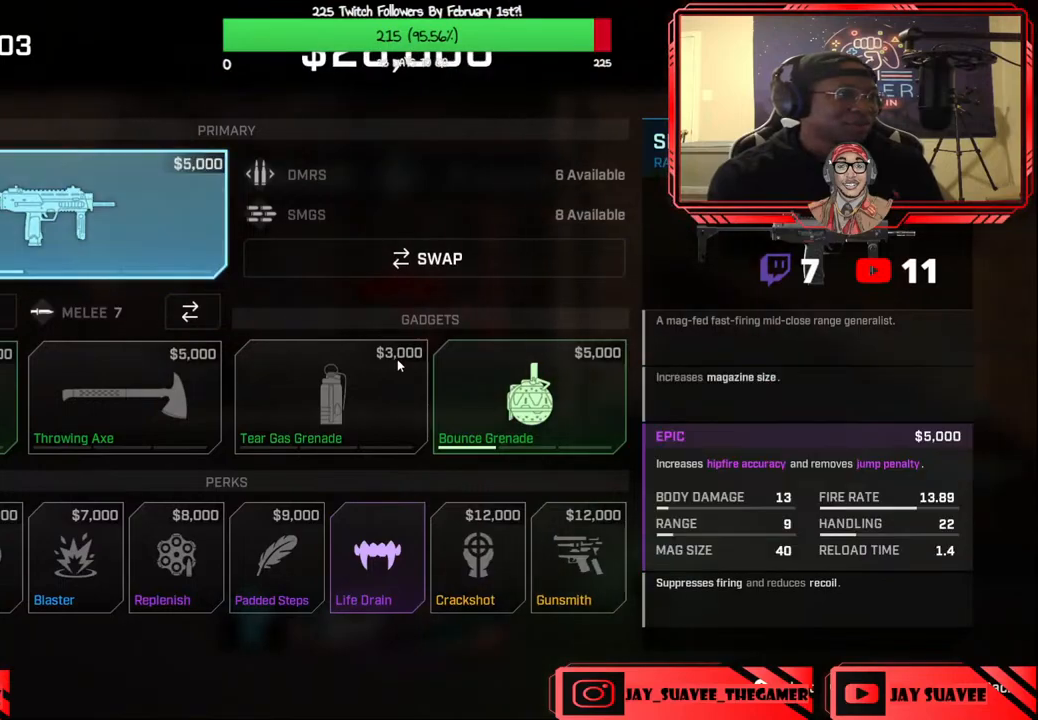
{"buttons": ["DPAD_DOWN"], "left_stick": "center", "right_stick": "center", "events": [[17, "A", "down"], [100, "A", "up"], [167, "A", "down"], [233, "A", "up"], [333, "DPAD_DOWN", "down"], [417, "DPAD_DOWN", "up"], [500, "DPAD_DOWN", "down"]]}
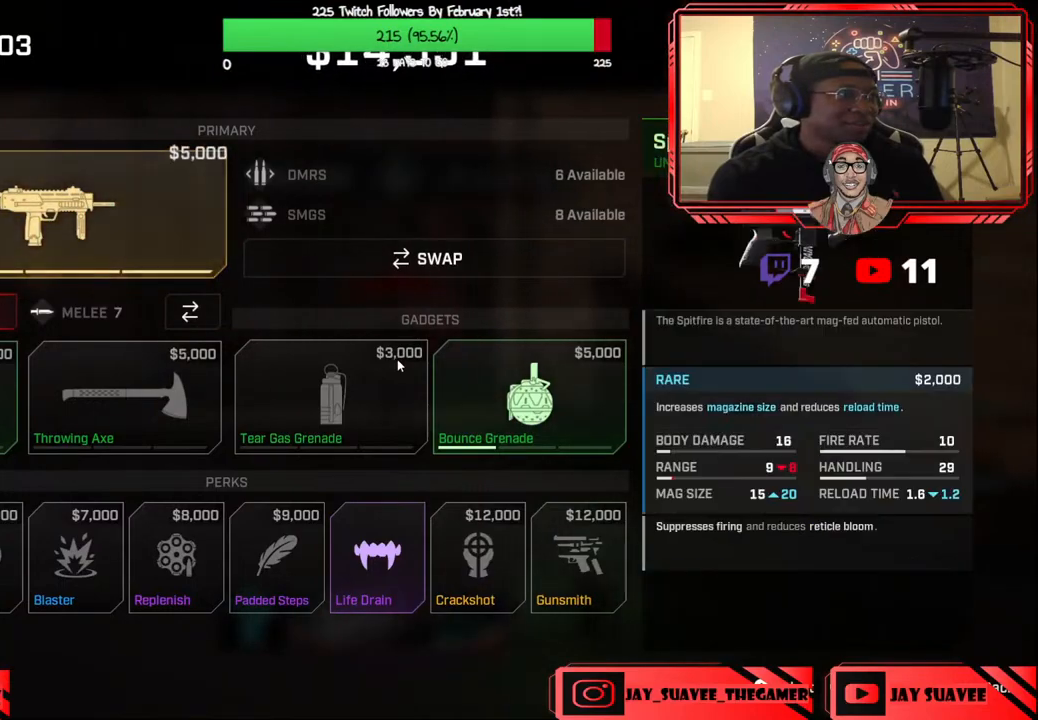
{"buttons": [], "left_stick": "center", "right_stick": "center", "events": [[83, "DPAD_DOWN", "up"], [217, "DPAD_RIGHT", "down"], [317, "DPAD_RIGHT", "up"], [383, "DPAD_RIGHT", "down"], [467, "DPAD_RIGHT", "up"]]}
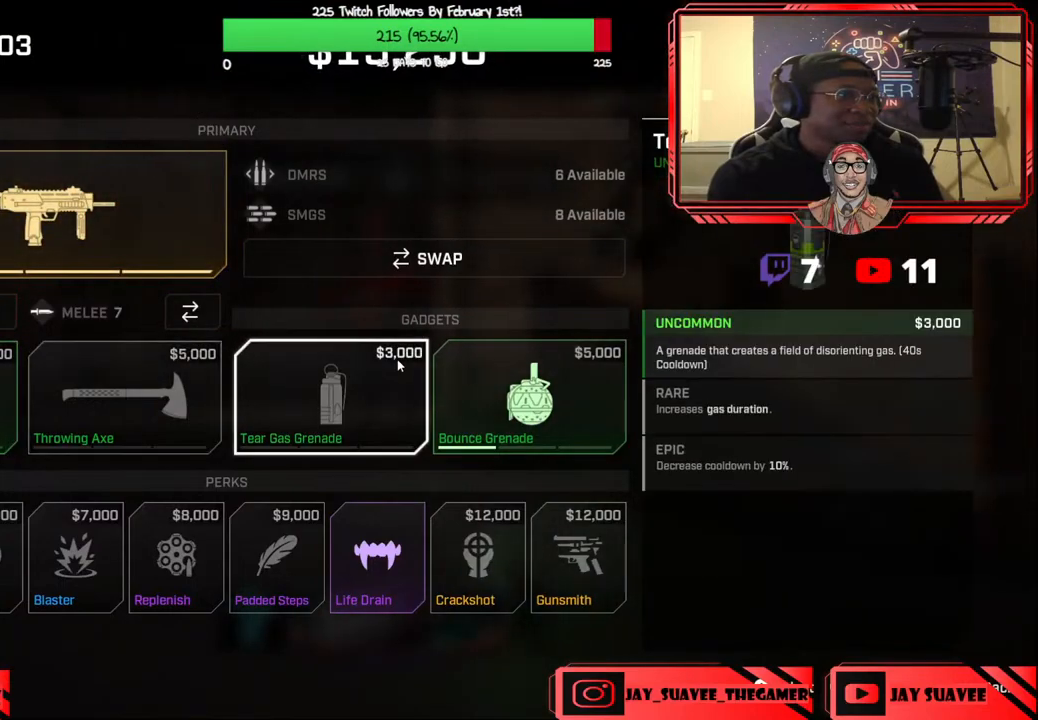
{"buttons": [], "left_stick": "center", "right_stick": "center", "events": [[83, "DPAD_DOWN", "down"], [167, "DPAD_DOWN", "up"], [283, "DPAD_LEFT", "down"], [367, "DPAD_LEFT", "up"], [417, "A", "down"], [483, "A", "up"]]}
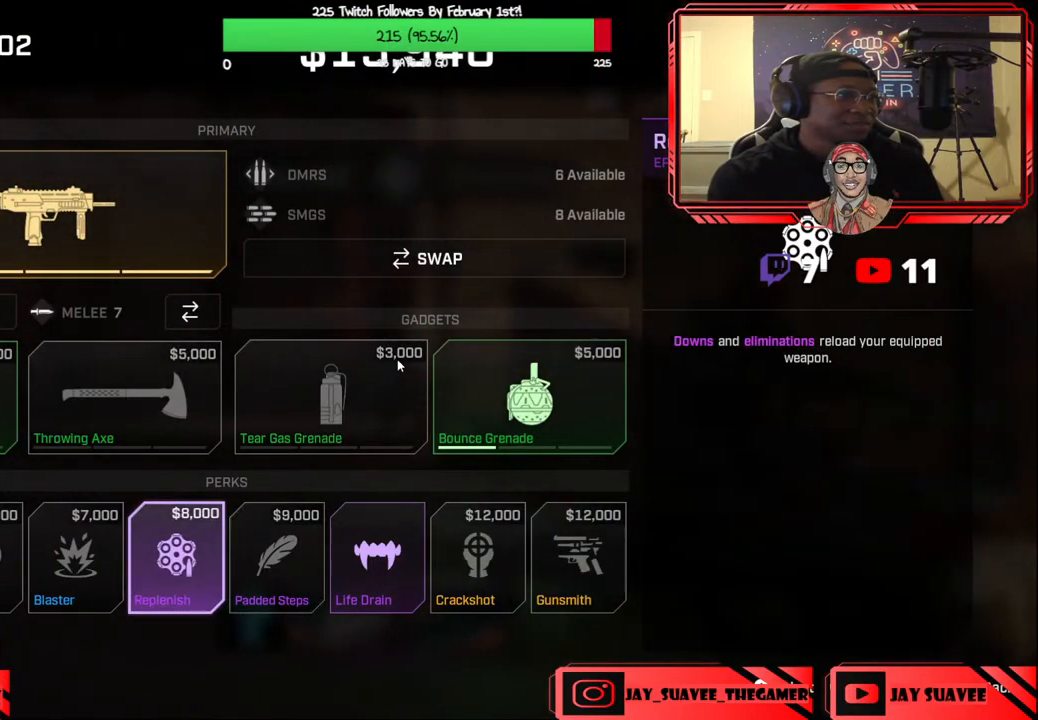
{"buttons": [], "left_stick": "center", "right_stick": "center", "events": [[100, "DPAD_RIGHT", "down"], [200, "DPAD_RIGHT", "up"], [300, "DPAD_RIGHT", "down"], [383, "DPAD_RIGHT", "up"]]}
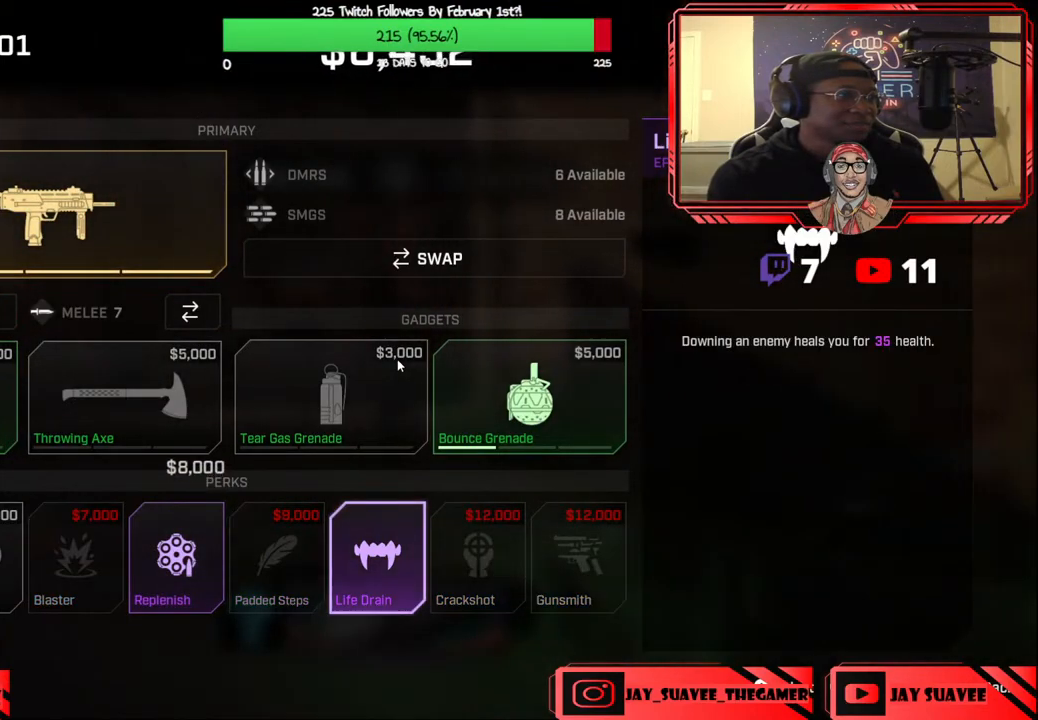
{"buttons": [], "left_stick": "center", "right_stick": "center", "events": [[33, "DPAD_LEFT", "down"], [150, "DPAD_LEFT", "up"], [217, "DPAD_LEFT", "down"], [333, "DPAD_LEFT", "up"], [383, "DPAD_LEFT", "down"], [500, "DPAD_LEFT", "up"]]}
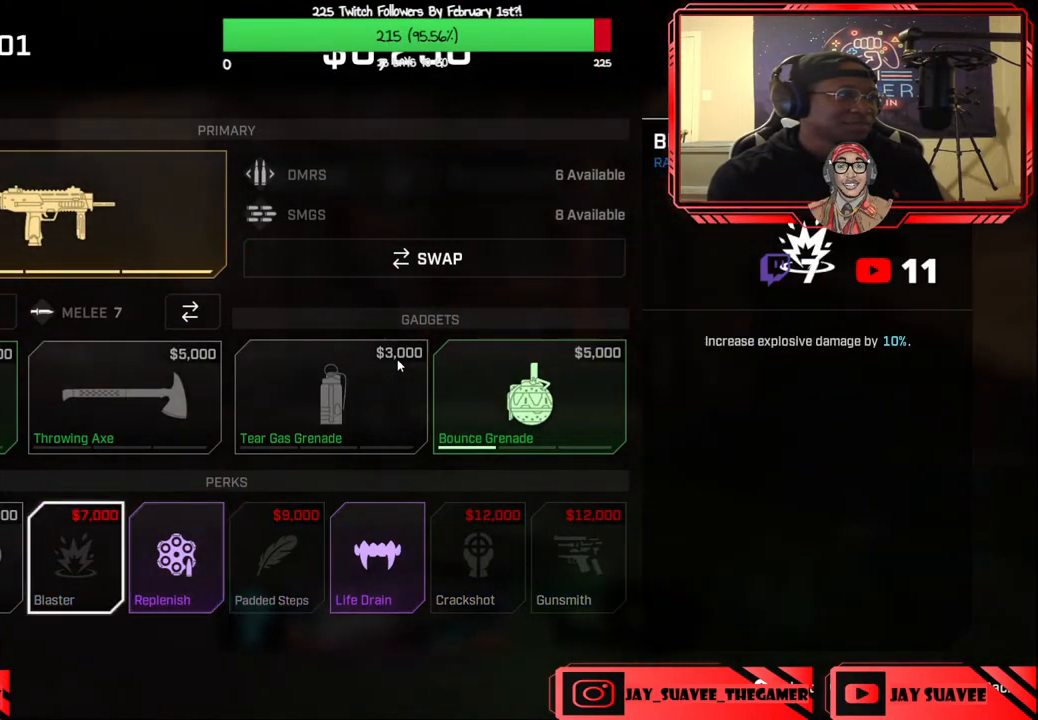
{"buttons": [], "left_stick": "center", "right_stick": "center", "events": [[50, "DPAD_LEFT", "down"], [183, "DPAD_LEFT", "up"], [217, "A", "down"], [267, "A", "up"]]}
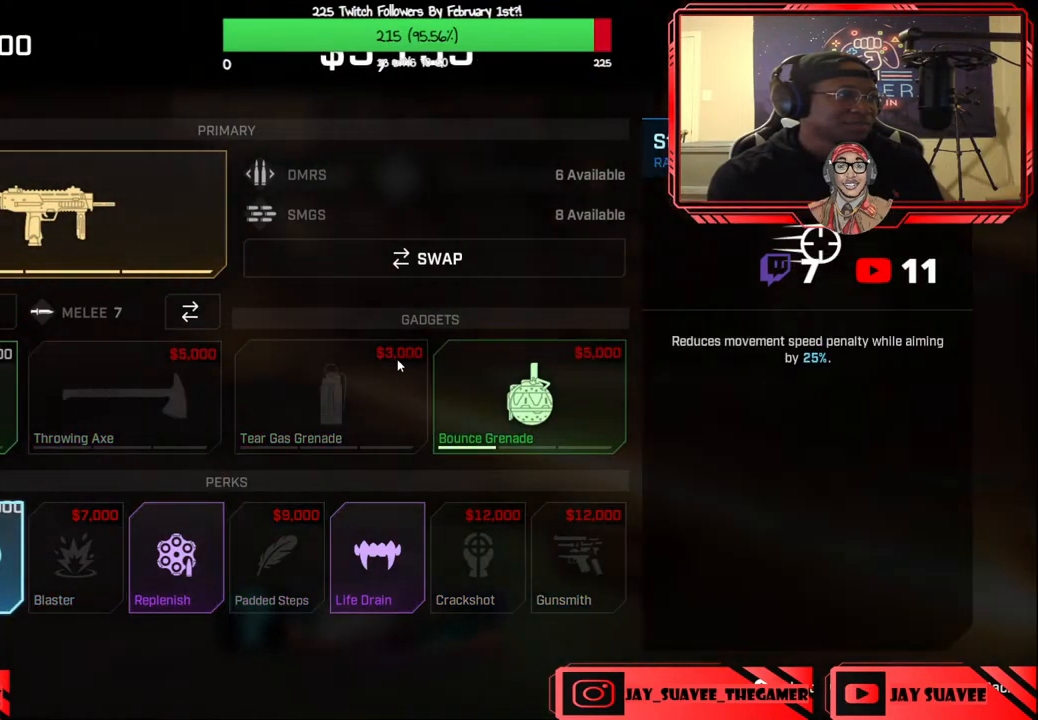
{"buttons": [], "left_stick": "up", "right_stick": "center", "events": [[33, "B", "down"], [67, "B", "up"], [283, "left_stick", "up"]]}
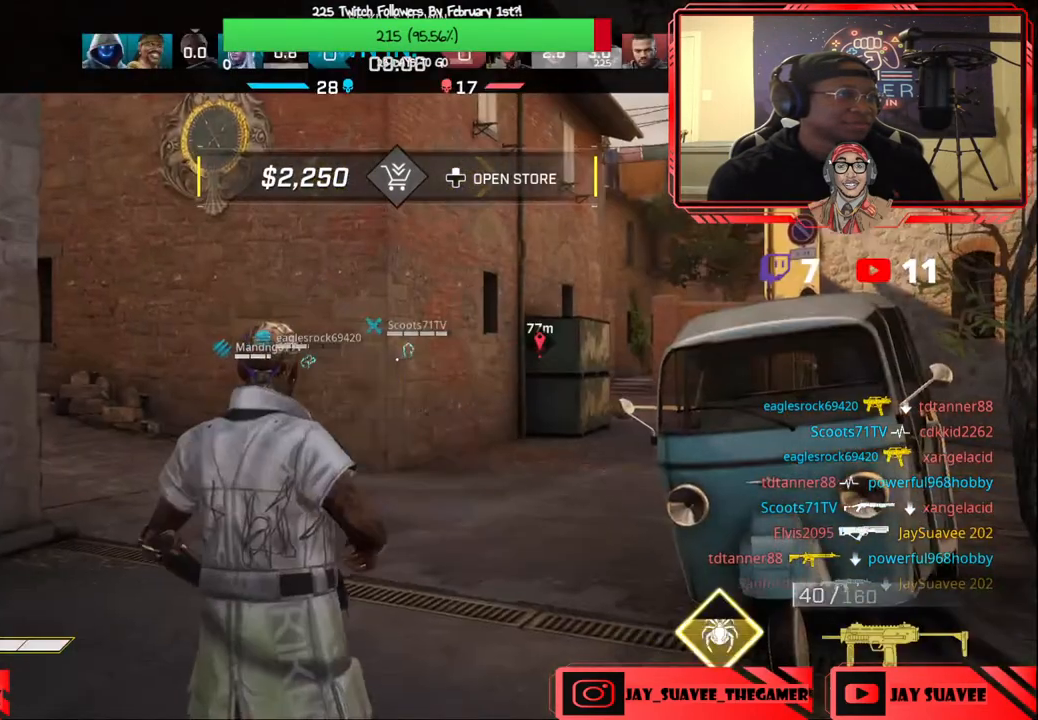
{"buttons": [], "left_stick": "up", "right_stick": "down-right", "events": [[500, "right_stick", "down-right"]]}
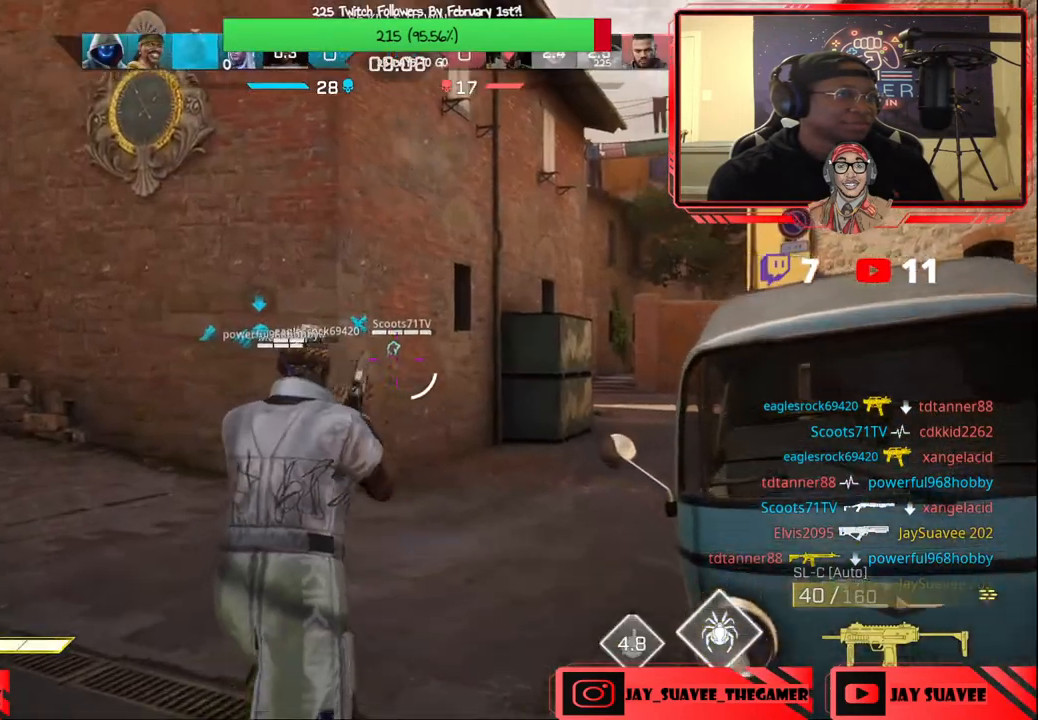
{"buttons": [], "left_stick": "up", "right_stick": "left", "events": [[167, "right_stick", "center"], [467, "right_stick", "left"]]}
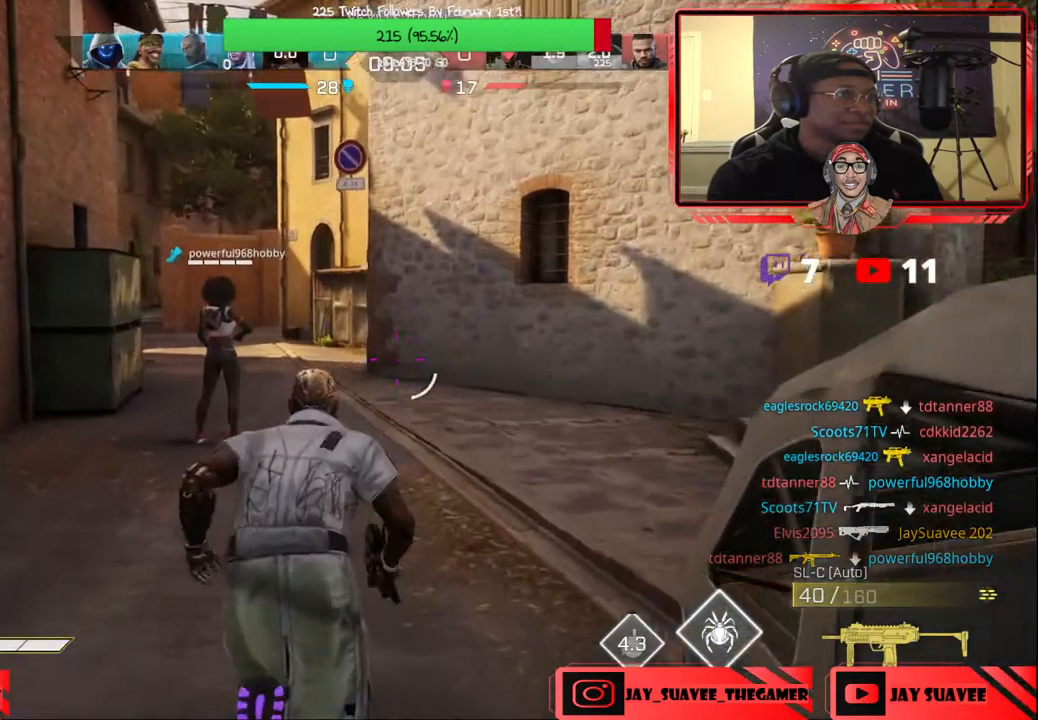
{"buttons": [], "left_stick": "up", "right_stick": "center", "events": [[67, "right_stick", "center"]]}
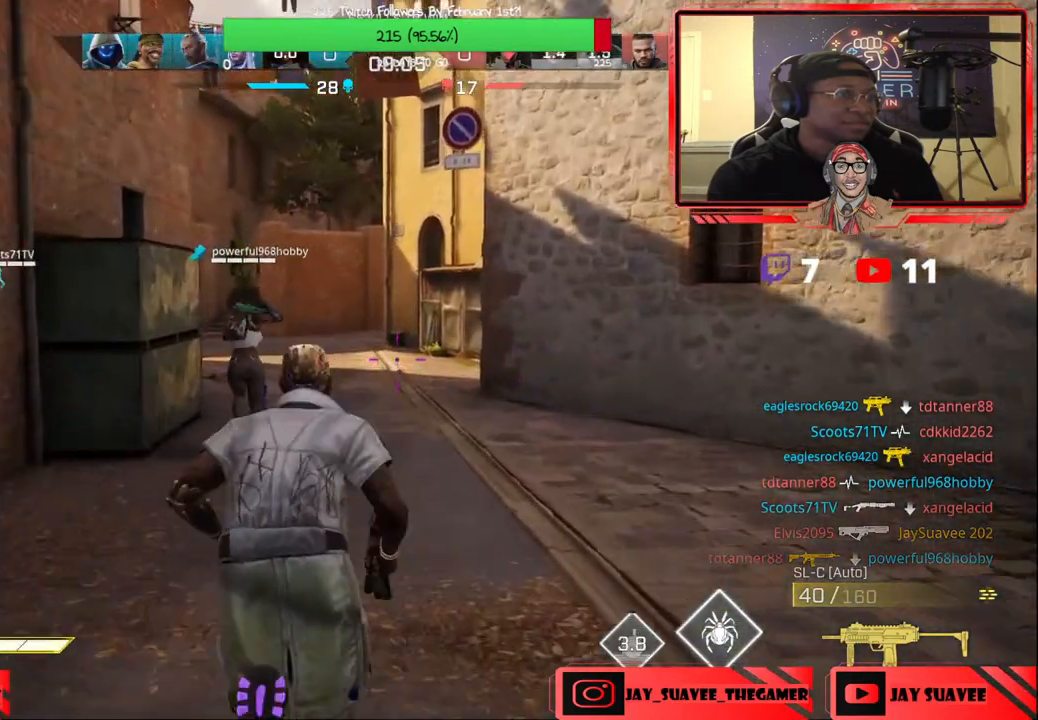
{"buttons": ["SELECT"], "left_stick": "up", "right_stick": "center", "events": [[217, "B", "down"], [283, "B", "up"], [433, "SELECT", "down"]]}
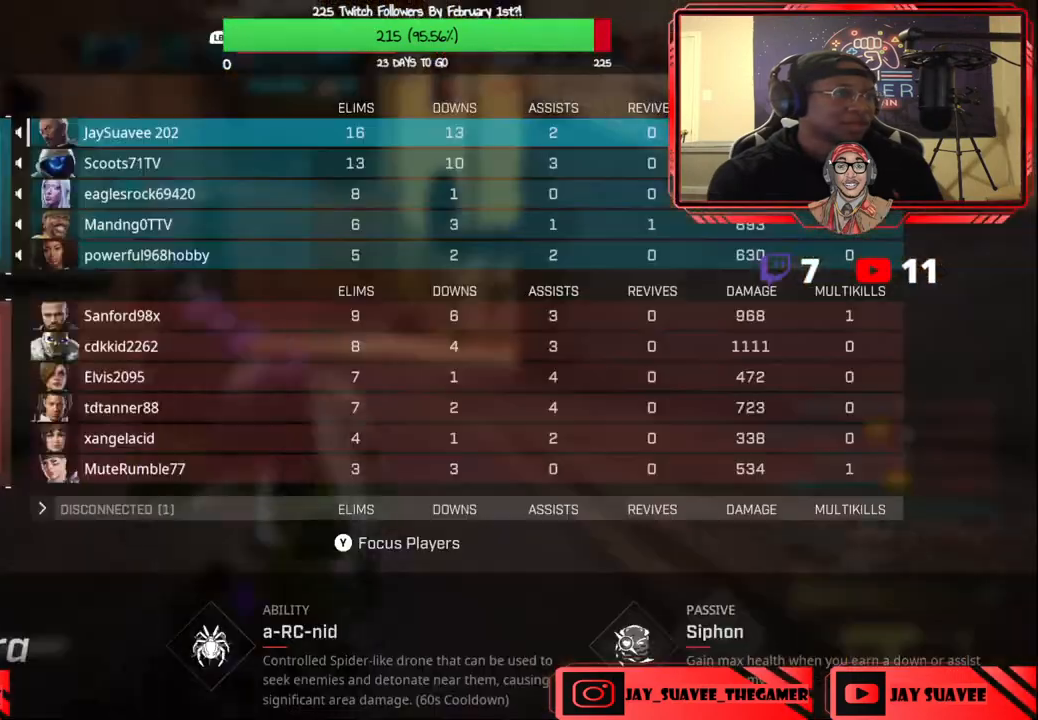
{"buttons": ["SELECT"], "left_stick": "up", "right_stick": "center", "events": [[33, "SELECT", "up"], [417, "SELECT", "down"]]}
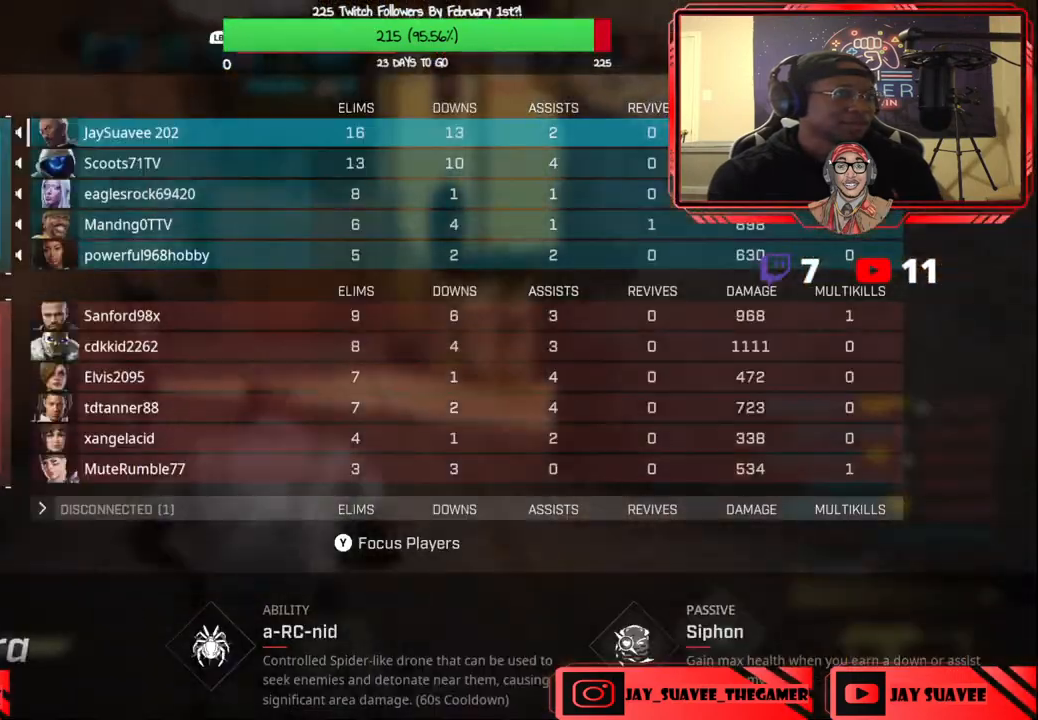
{"buttons": [], "left_stick": "up", "right_stick": "center", "events": [[33, "SELECT", "up"]]}
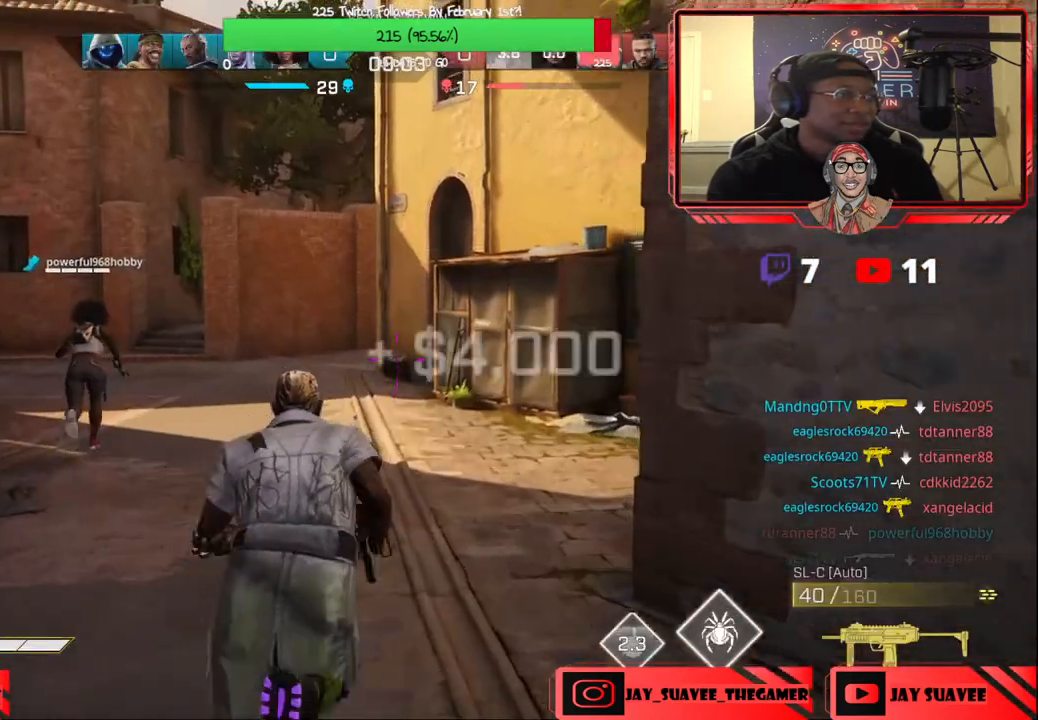
{"buttons": [], "left_stick": "up", "right_stick": "center", "events": [[133, "right_stick", "left"], [267, "right_stick", "center"], [367, "R1", "down"], [433, "R1", "up"]]}
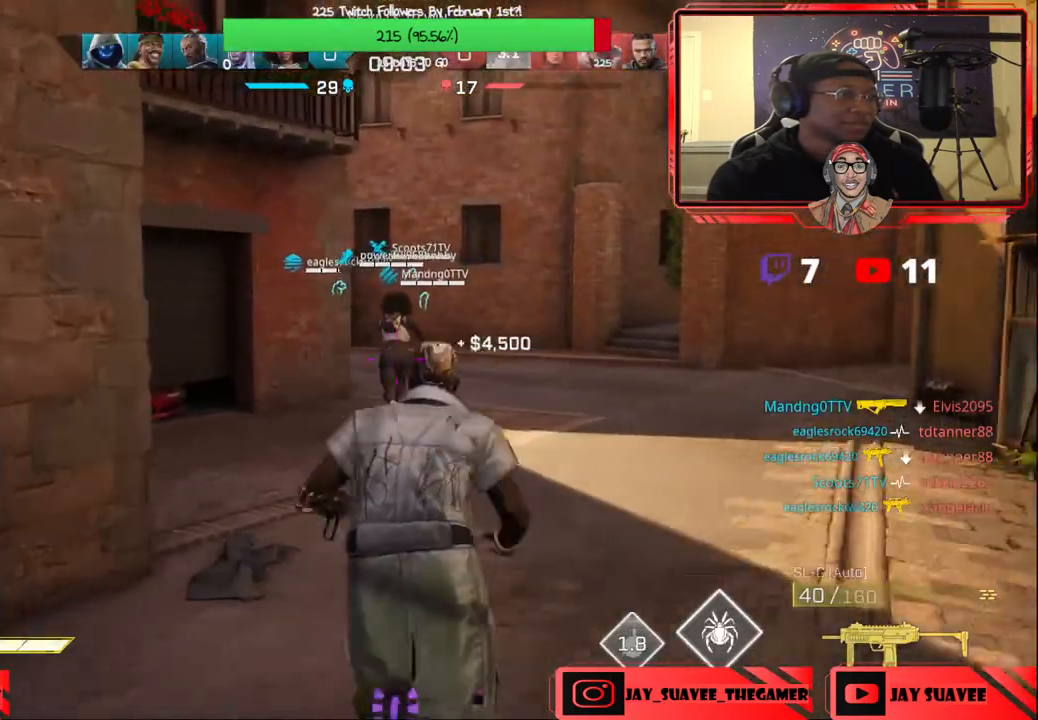
{"buttons": [], "left_stick": "up", "right_stick": "center", "events": [[300, "right_stick", "right"], [433, "right_stick", "center"]]}
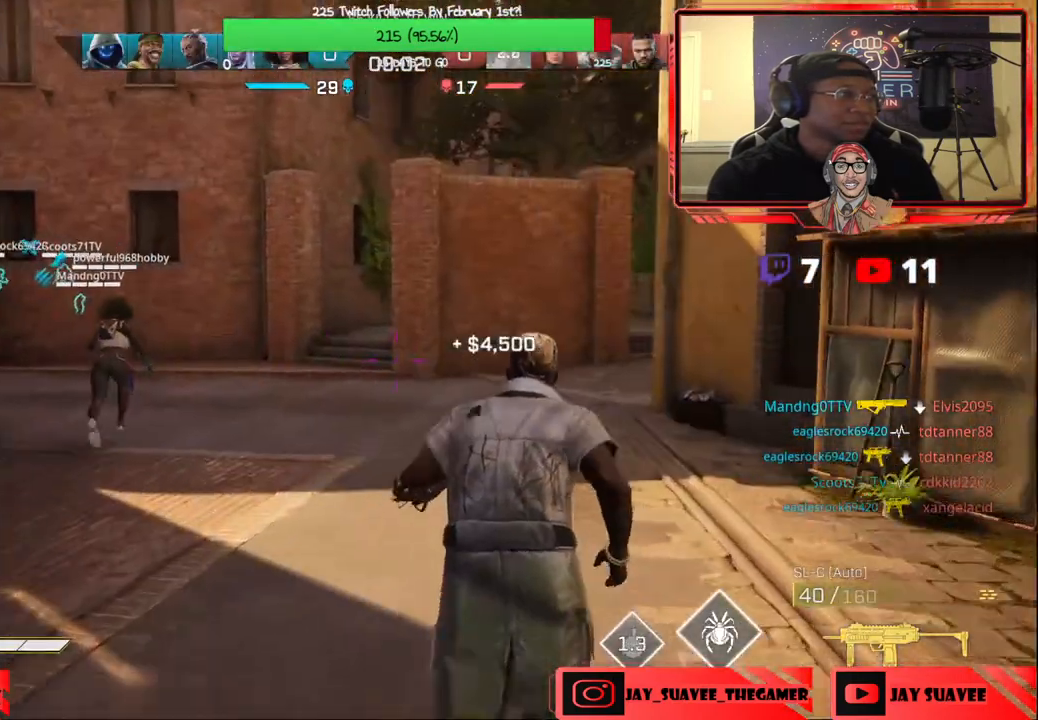
{"buttons": [], "left_stick": "up", "right_stick": "center", "events": []}
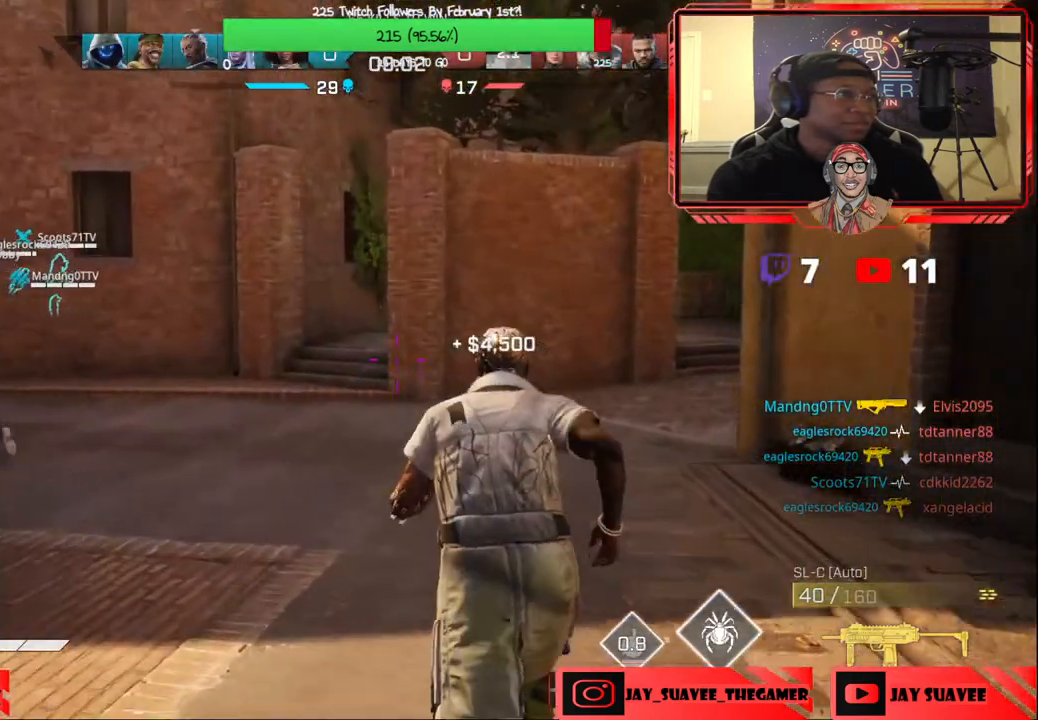
{"buttons": [], "left_stick": "up", "right_stick": "left", "events": [[83, "right_stick", "right"], [283, "right_stick", "center"], [500, "right_stick", "left"]]}
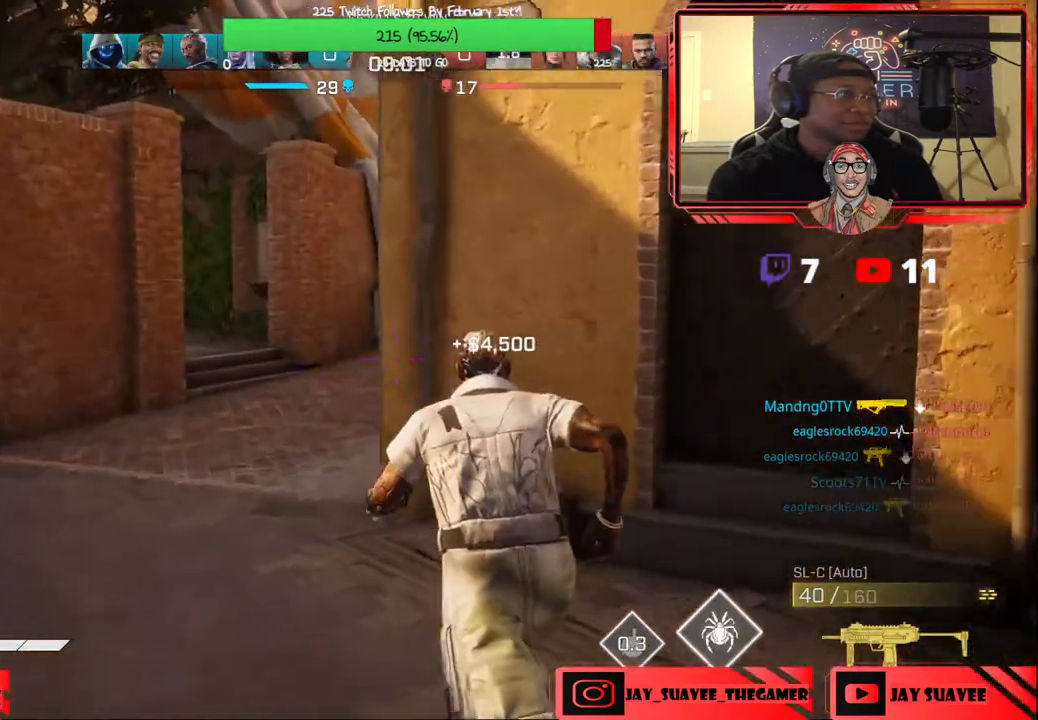
{"buttons": [], "left_stick": "up", "right_stick": "center", "events": [[117, "right_stick", "center"]]}
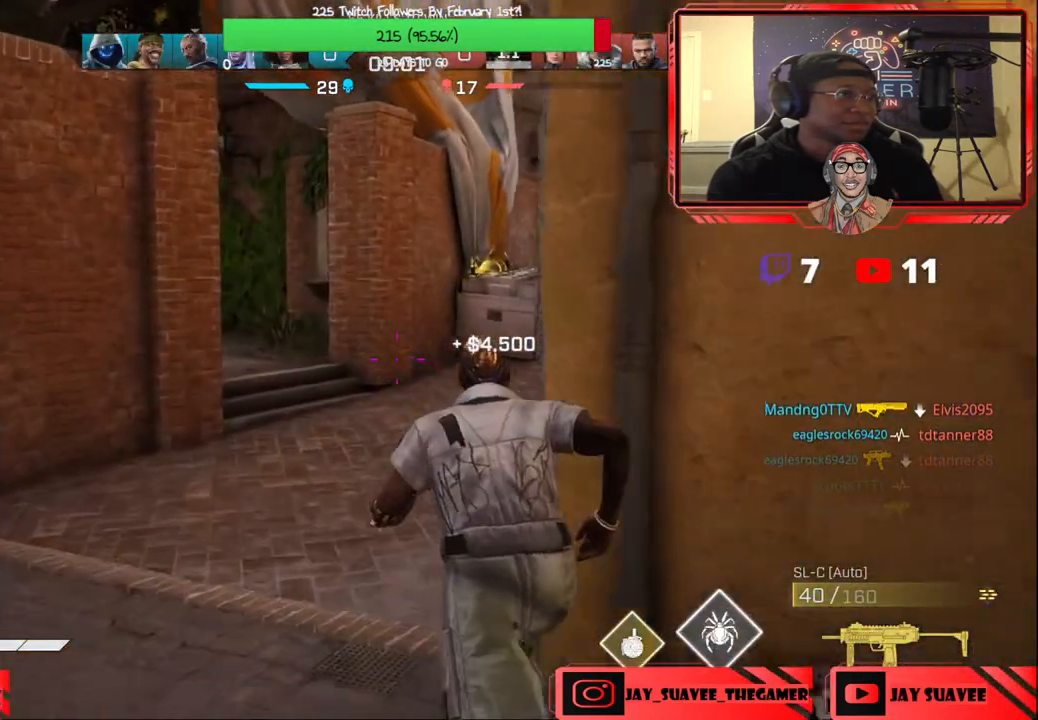
{"buttons": [], "left_stick": "up", "right_stick": "center", "events": []}